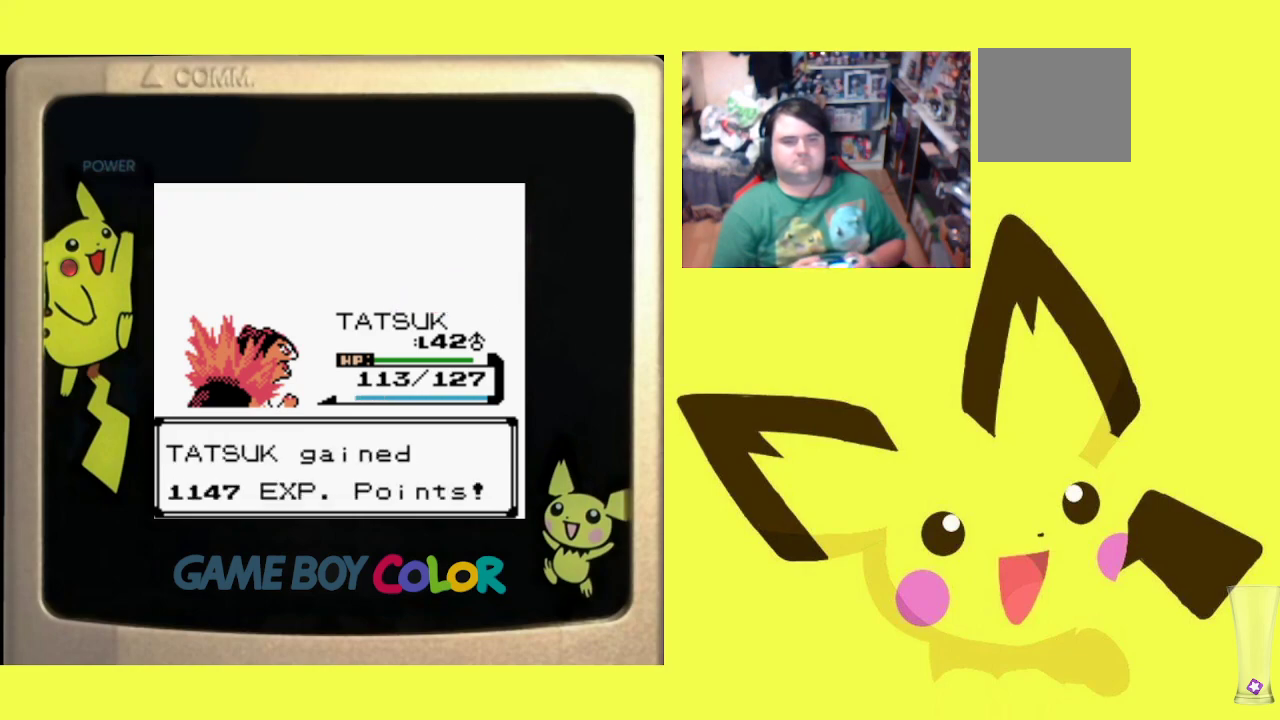
Gameplay with a controller (PlayStation layout); each line is a JSON object with the inputs held at the frame after it. "events" lists button and stick changes between this image and that frame as [ms after this image, input, new state], when the widget could be followed in between. Not read: left_stick right_stick.
{"buttons": [], "events": [[33, "CIRCLE", "down"], [133, "CIRCLE", "up"], [233, "CIRCLE", "down"], [317, "CIRCLE", "up"], [417, "CIRCLE", "down"], [500, "CIRCLE", "up"]]}
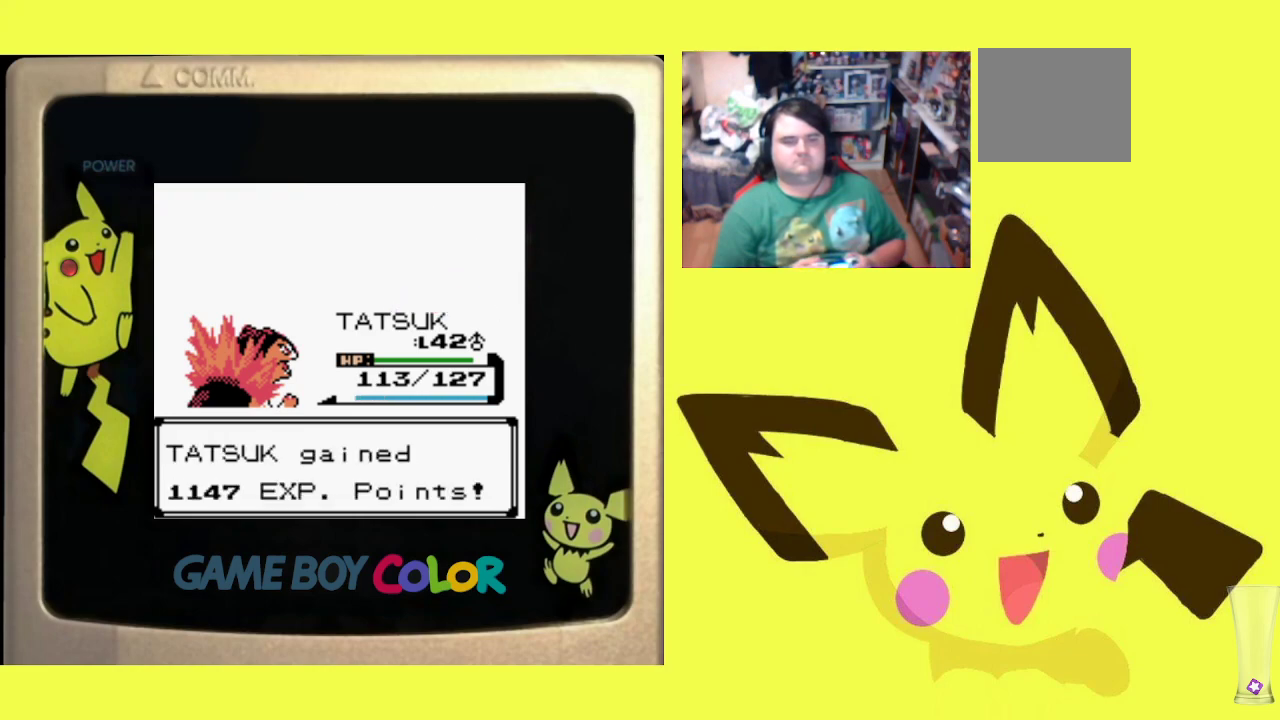
{"buttons": ["CIRCLE"], "events": [[83, "CIRCLE", "down"], [183, "CIRCLE", "up"], [267, "CIRCLE", "down"], [367, "CIRCLE", "up"], [450, "CIRCLE", "down"]]}
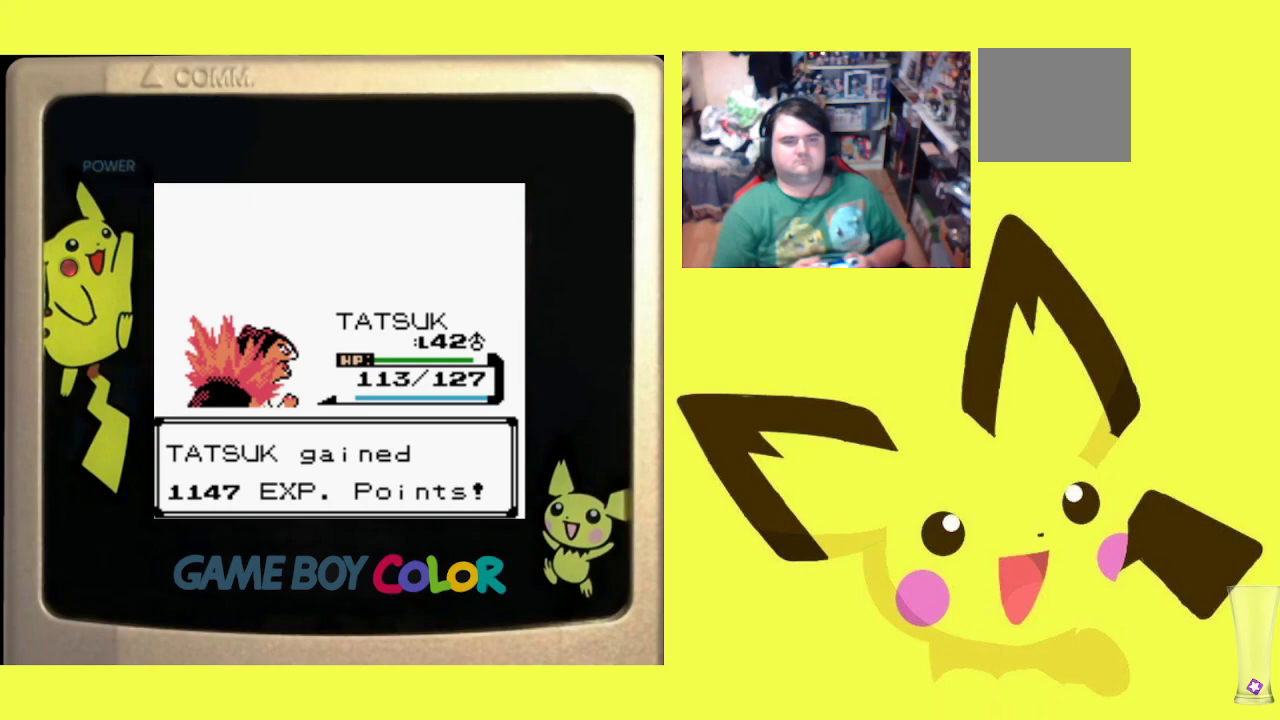
{"buttons": ["CIRCLE"], "events": [[67, "CIRCLE", "up"], [133, "CIRCLE", "down"], [233, "CIRCLE", "up"], [317, "CIRCLE", "down"], [417, "CIRCLE", "up"], [500, "CIRCLE", "down"]]}
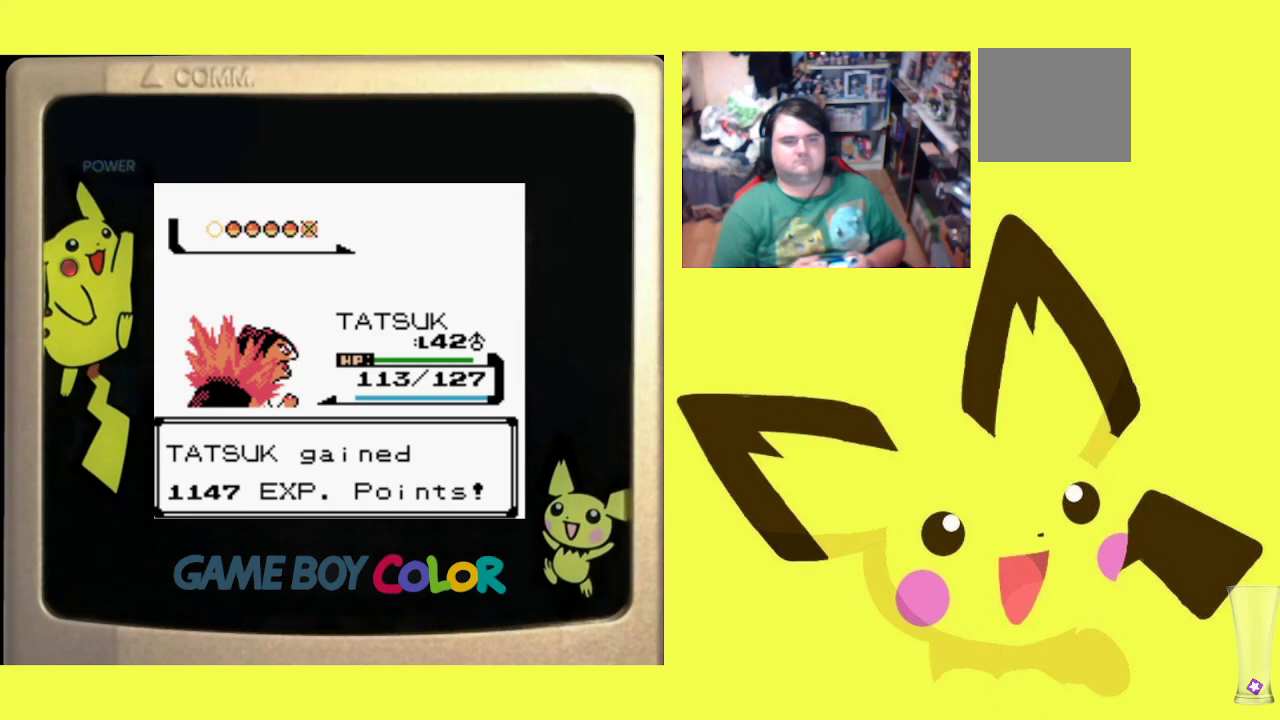
{"buttons": [], "events": [[100, "CIRCLE", "up"], [167, "CIRCLE", "down"], [283, "CIRCLE", "up"], [350, "CIRCLE", "down"], [467, "CIRCLE", "up"]]}
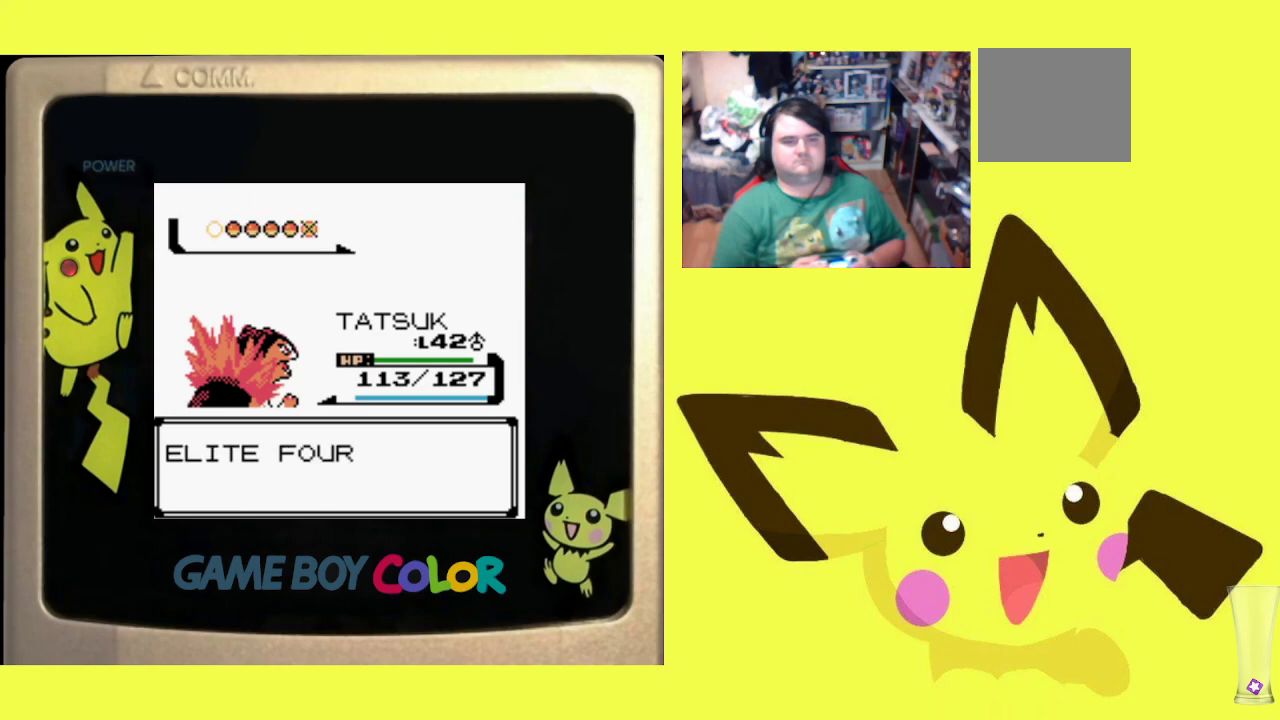
{"buttons": ["CIRCLE"], "events": [[33, "CIRCLE", "down"], [150, "CIRCLE", "up"], [233, "CIRCLE", "down"], [350, "CIRCLE", "up"], [400, "CIRCLE", "down"]]}
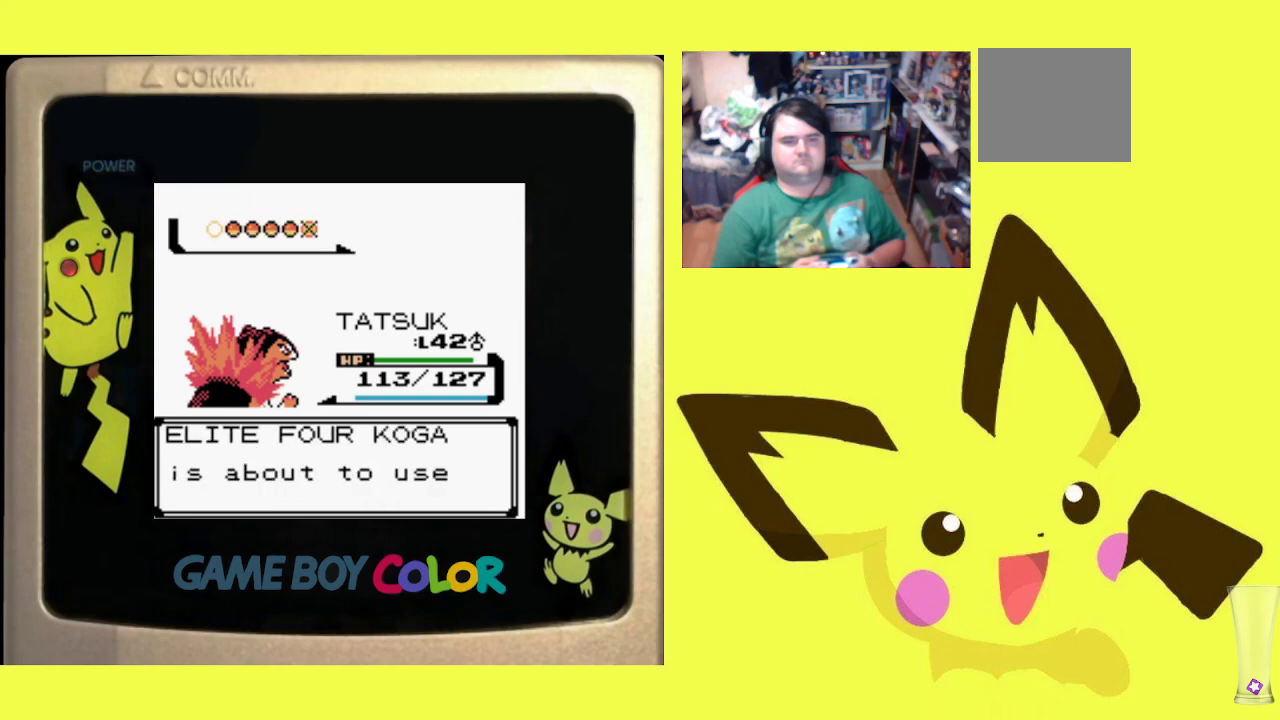
{"buttons": ["CIRCLE"], "events": [[33, "CIRCLE", "up"], [100, "CIRCLE", "down"], [217, "CIRCLE", "up"], [300, "CIRCLE", "down"], [400, "CIRCLE", "up"], [467, "CIRCLE", "down"]]}
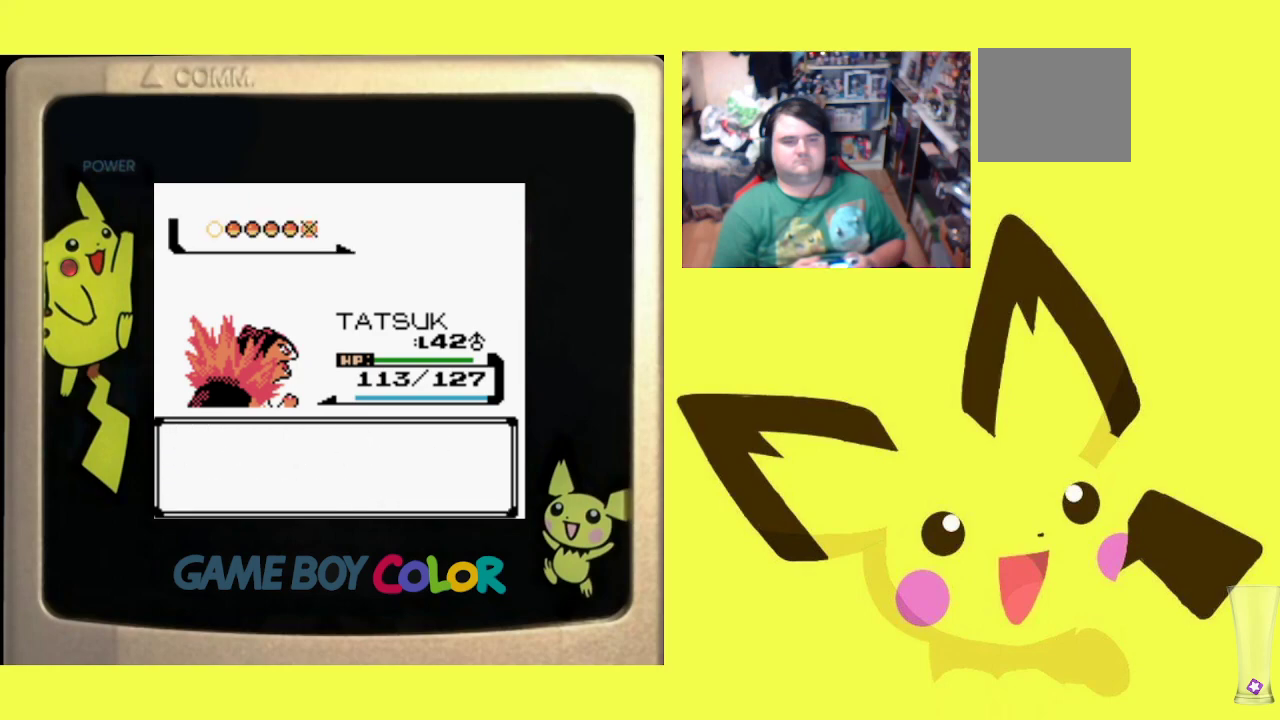
{"buttons": [], "events": [[83, "CIRCLE", "up"], [217, "CROSS", "down"], [333, "CROSS", "up"], [383, "CROSS", "down"], [500, "CROSS", "up"]]}
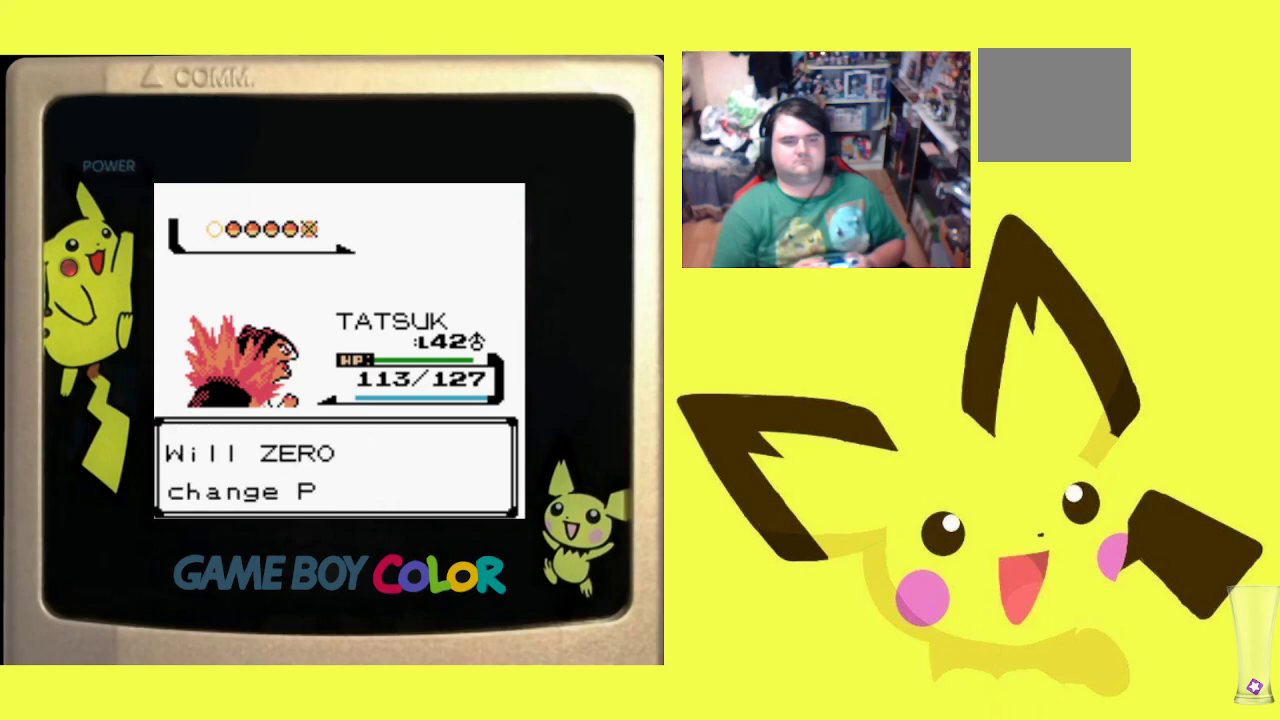
{"buttons": ["CROSS"], "events": [[67, "CROSS", "down"], [183, "CROSS", "up"], [233, "CROSS", "down"], [350, "CROSS", "up"], [433, "CROSS", "down"]]}
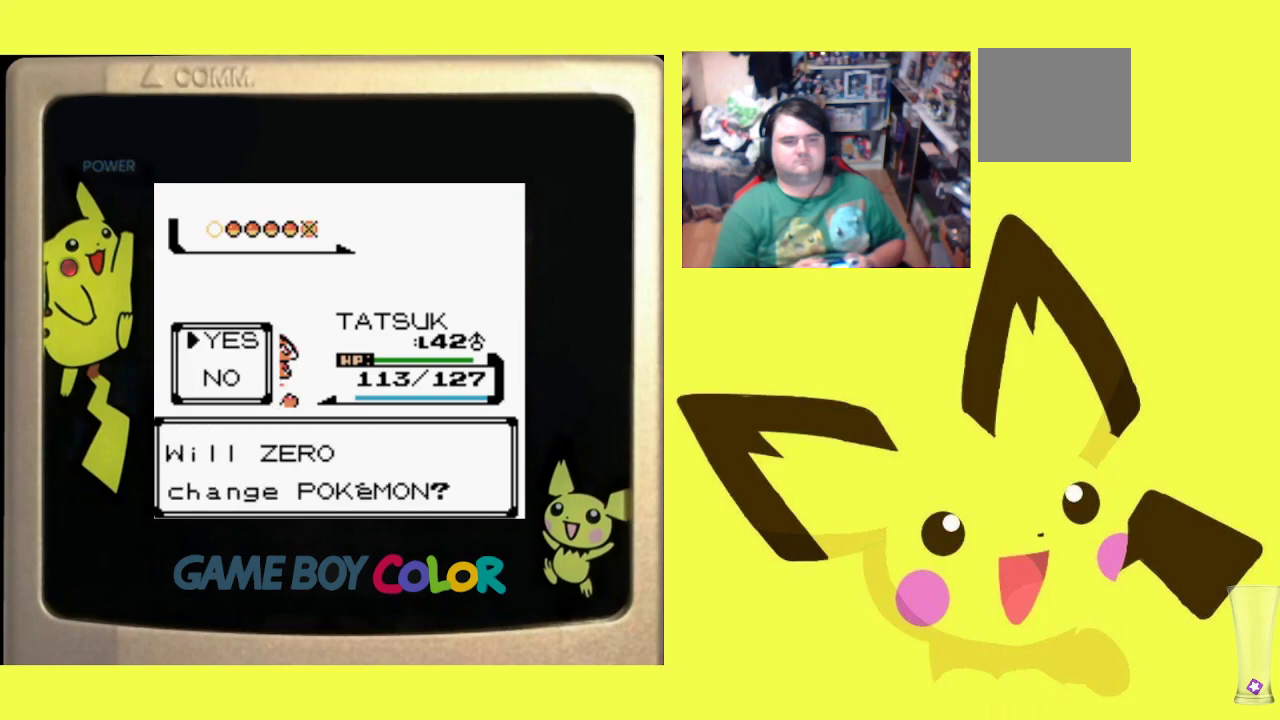
{"buttons": [], "events": [[33, "CROSS", "up"], [100, "CROSS", "down"], [217, "CROSS", "up"], [333, "CIRCLE", "down"], [450, "CIRCLE", "up"]]}
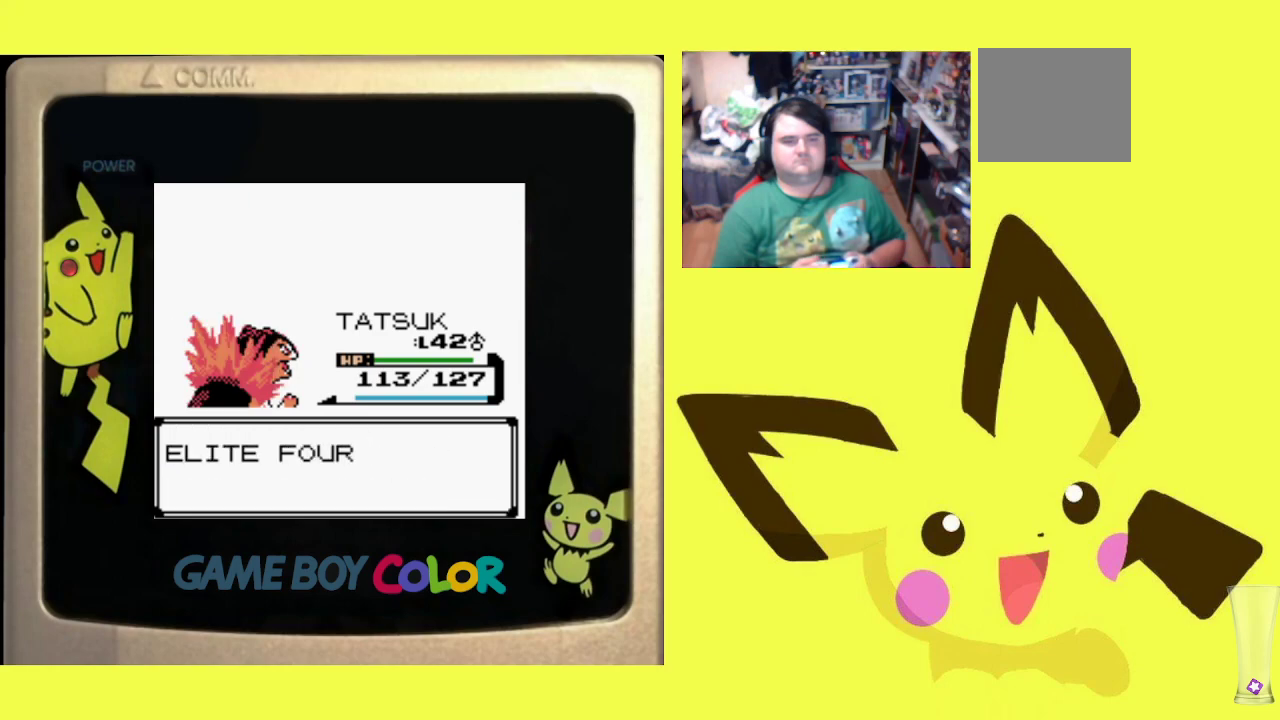
{"buttons": ["CIRCLE"], "events": [[33, "CIRCLE", "down"], [133, "CIRCLE", "up"], [217, "CIRCLE", "down"], [333, "CIRCLE", "up"], [433, "CIRCLE", "down"]]}
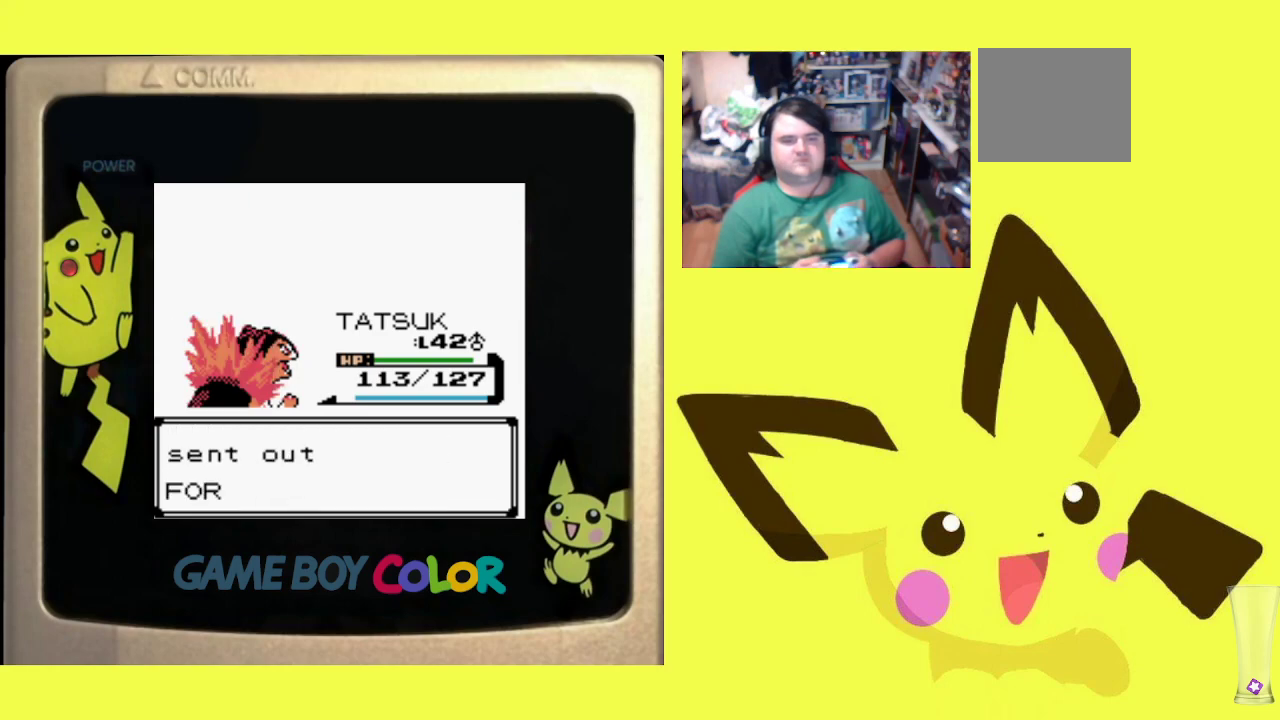
{"buttons": [], "events": [[50, "CIRCLE", "up"], [133, "CIRCLE", "down"], [250, "CIRCLE", "up"], [333, "CIRCLE", "down"], [450, "CIRCLE", "up"]]}
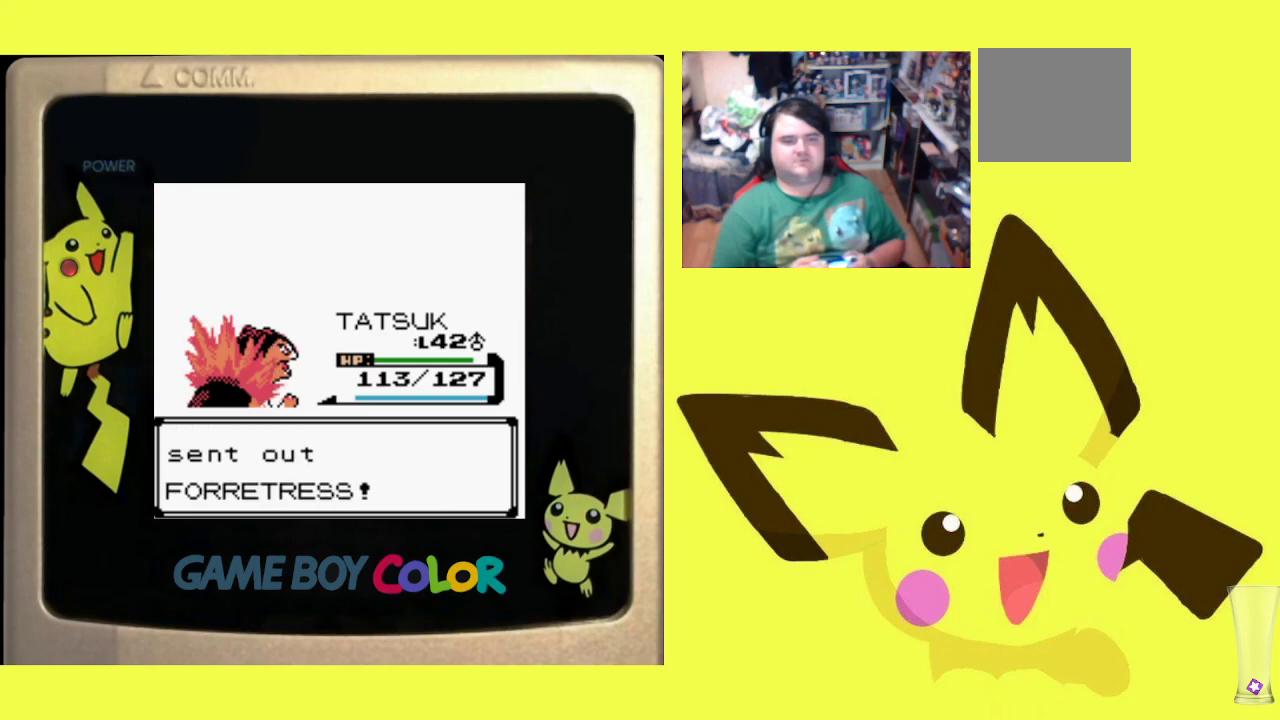
{"buttons": ["CIRCLE"], "events": [[50, "CIRCLE", "down"], [150, "CIRCLE", "up"], [250, "CIRCLE", "down"], [350, "CIRCLE", "up"], [450, "CIRCLE", "down"]]}
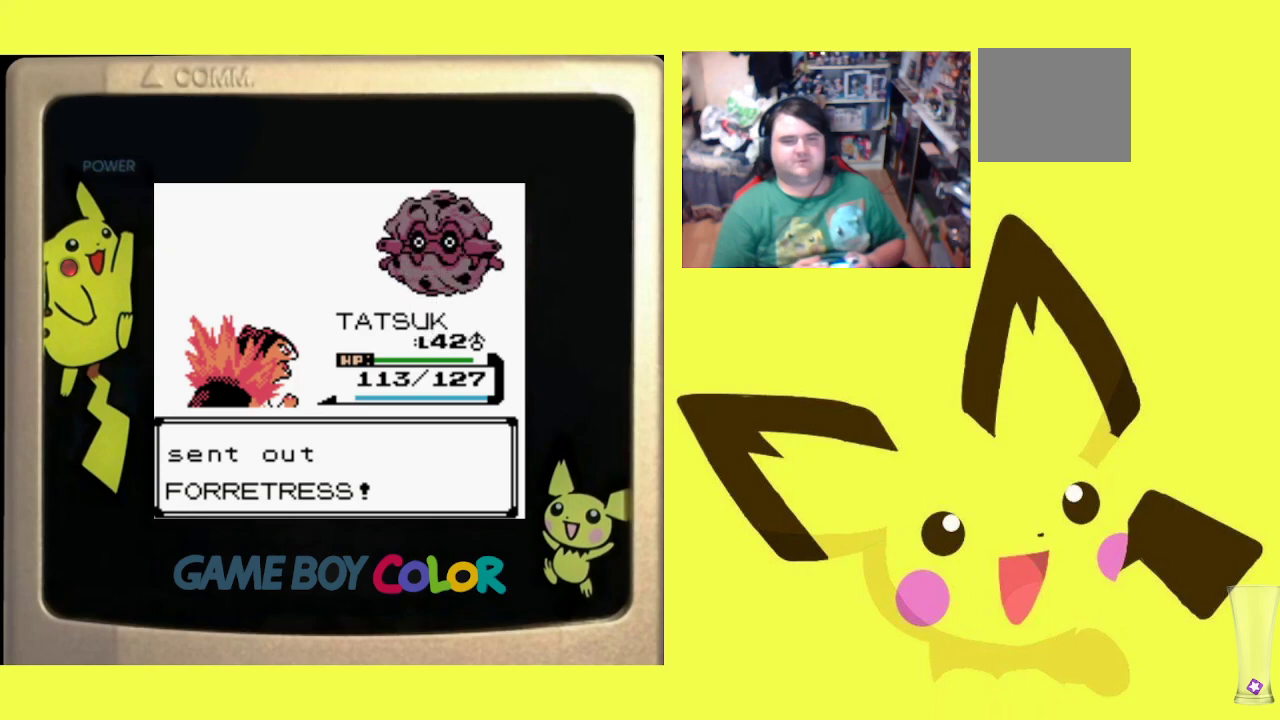
{"buttons": ["CIRCLE"], "events": [[50, "CIRCLE", "up"], [167, "CIRCLE", "down"], [283, "CIRCLE", "up"], [450, "CIRCLE", "down"]]}
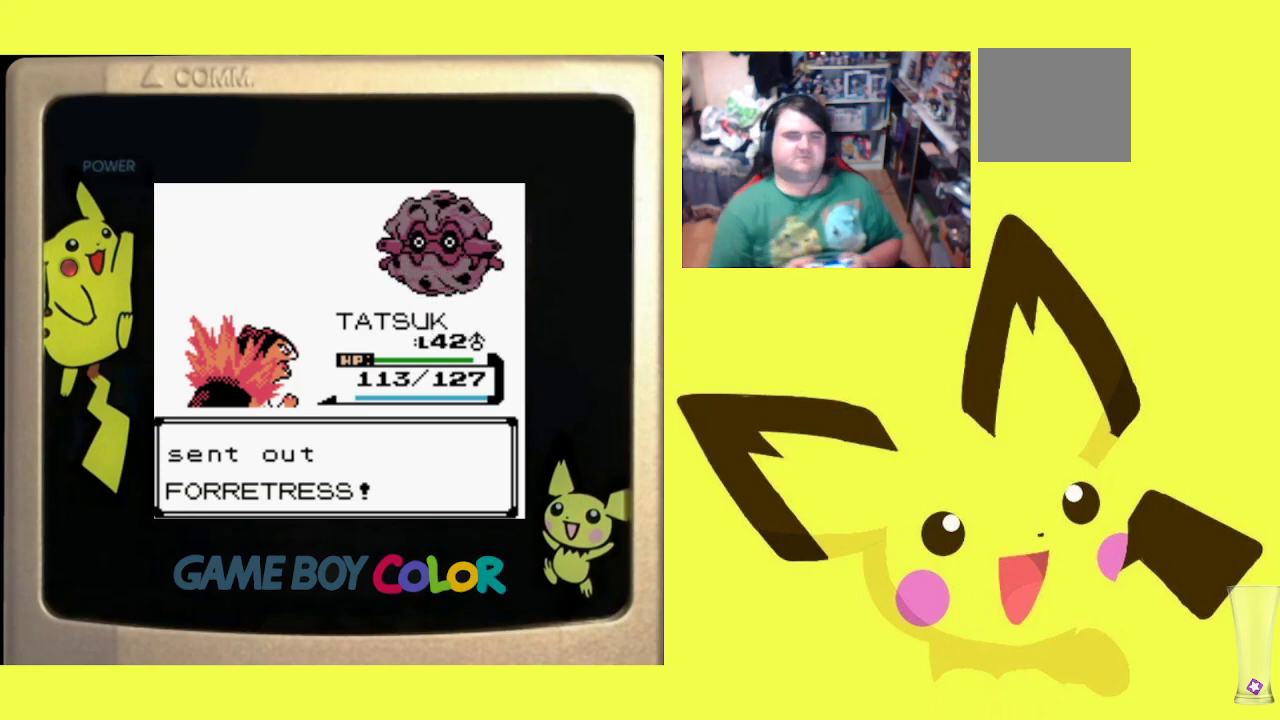
{"buttons": [], "events": [[33, "CIRCLE", "up"]]}
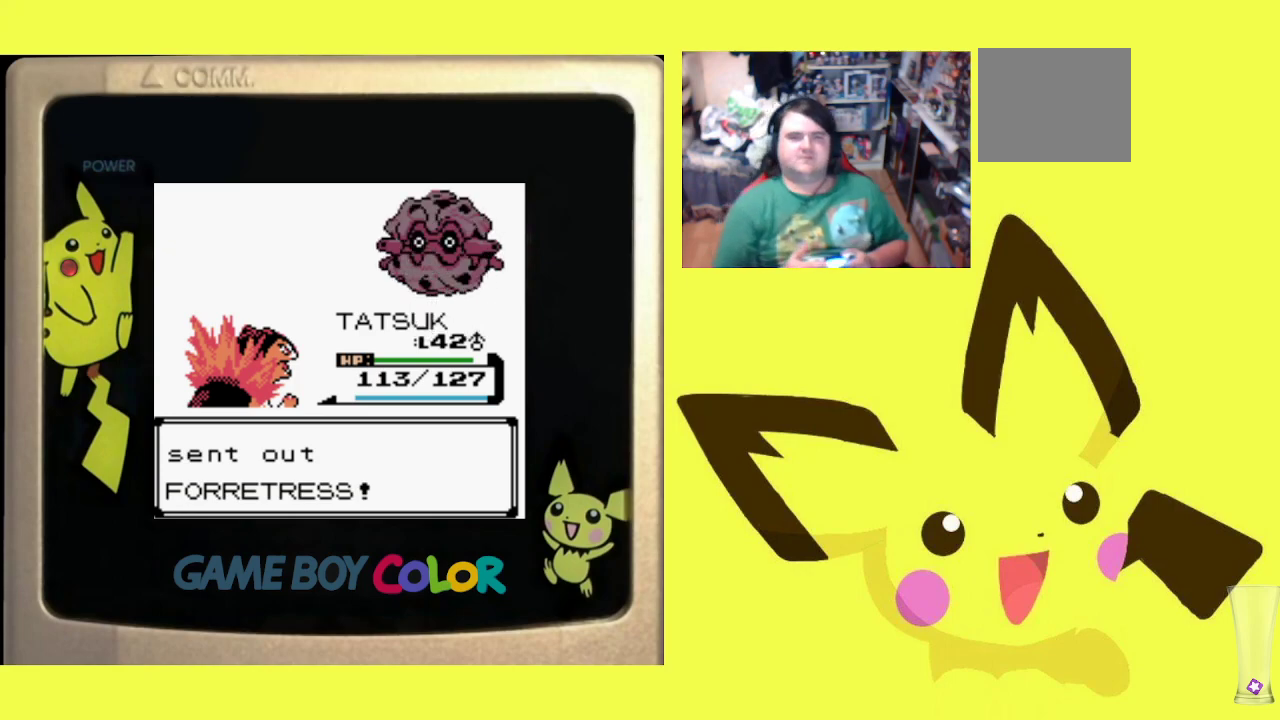
{"buttons": [], "events": []}
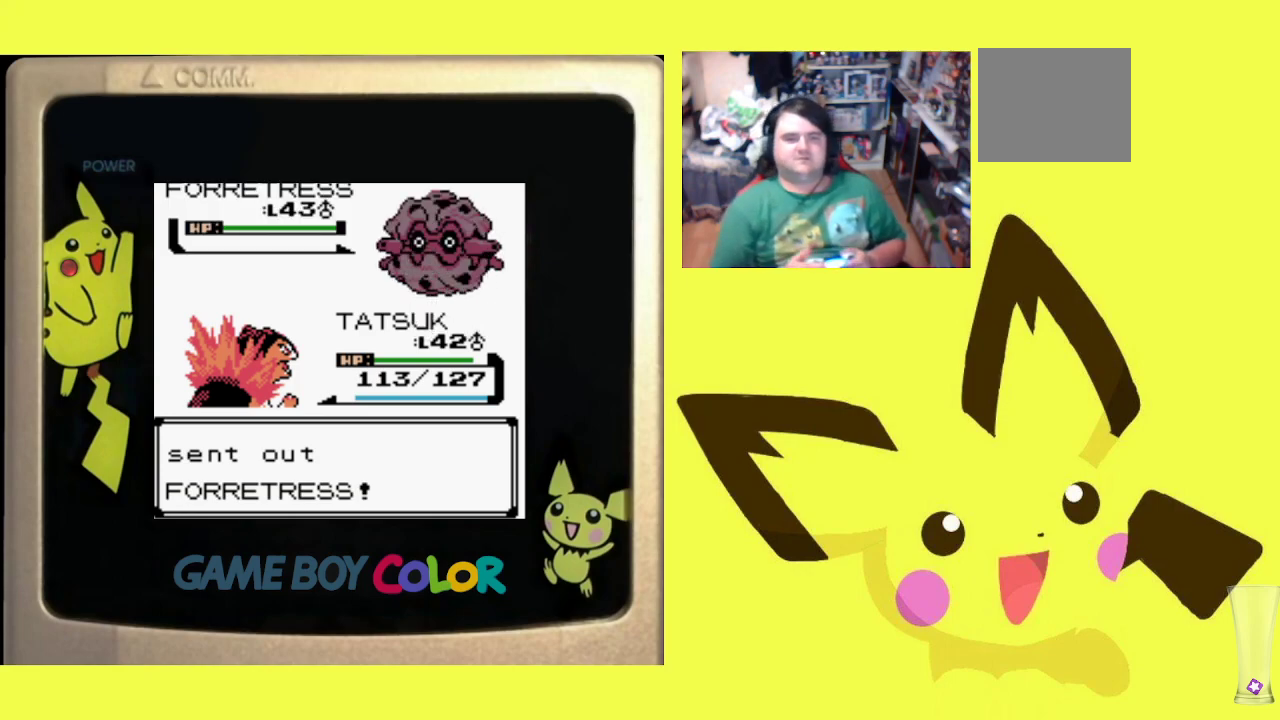
{"buttons": ["CIRCLE"], "events": [[433, "CIRCLE", "down"]]}
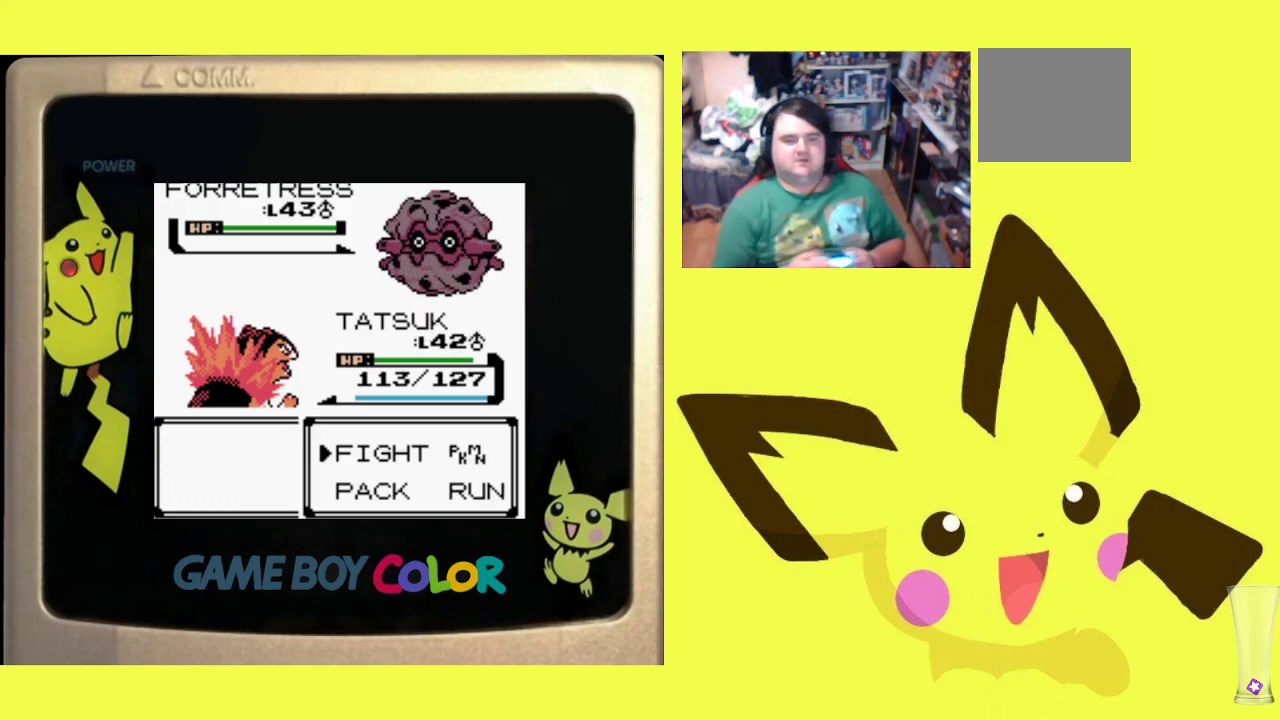
{"buttons": ["CIRCLE"], "events": [[83, "CIRCLE", "up"], [183, "CIRCLE", "down"], [300, "CIRCLE", "up"], [400, "CIRCLE", "down"]]}
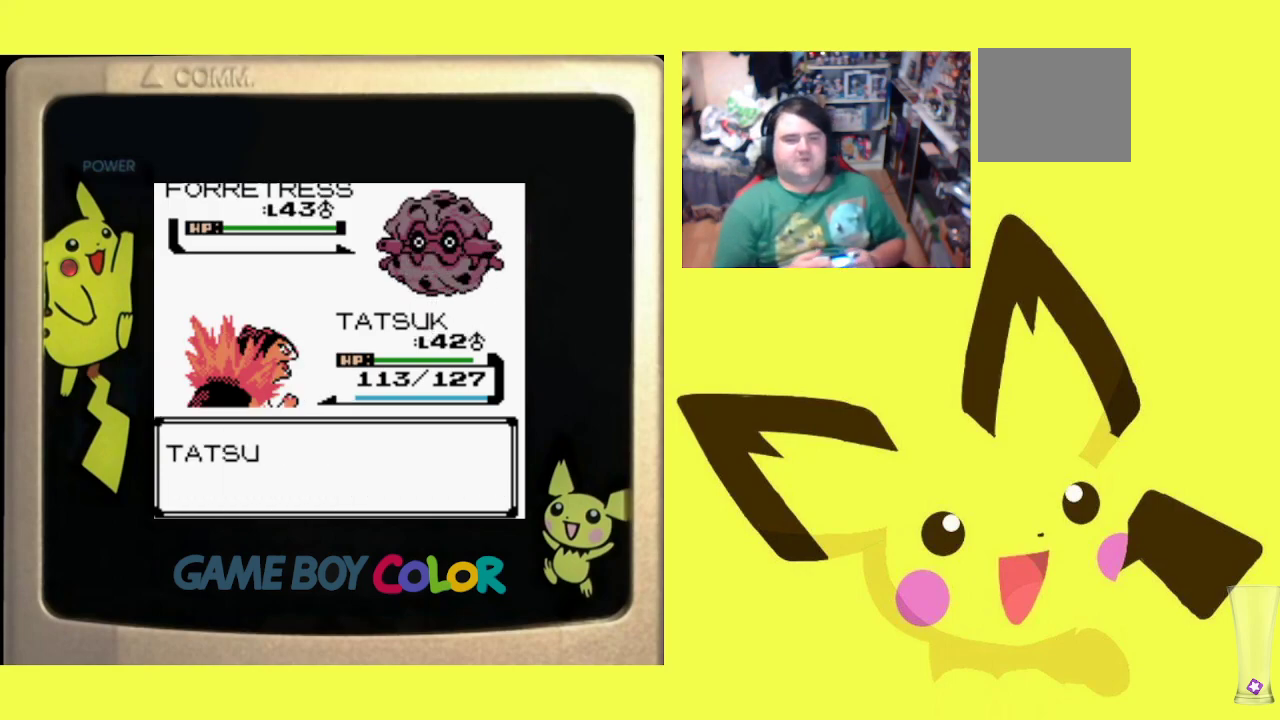
{"buttons": [], "events": [[33, "CIRCLE", "up"], [117, "CIRCLE", "down"], [233, "CIRCLE", "up"], [333, "CIRCLE", "down"], [433, "CIRCLE", "up"]]}
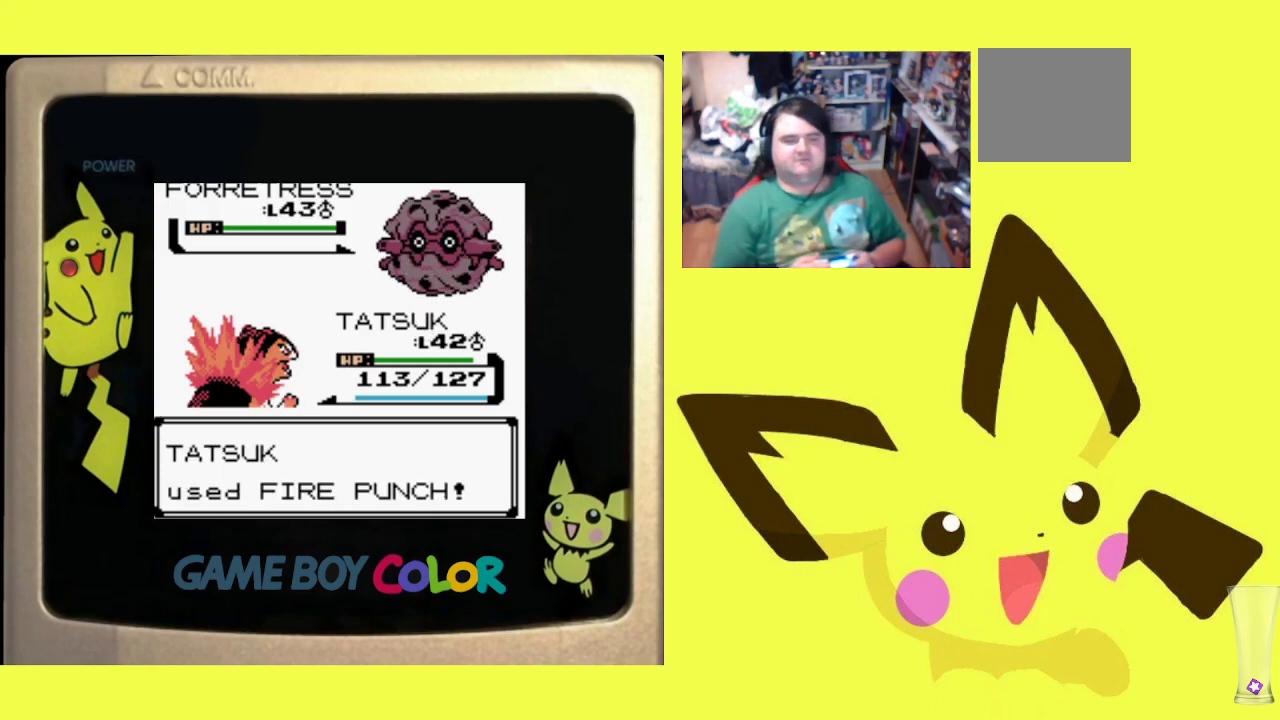
{"buttons": ["CIRCLE"], "events": [[33, "CIRCLE", "down"], [150, "CIRCLE", "up"], [233, "CIRCLE", "down"], [367, "CIRCLE", "up"], [467, "CIRCLE", "down"]]}
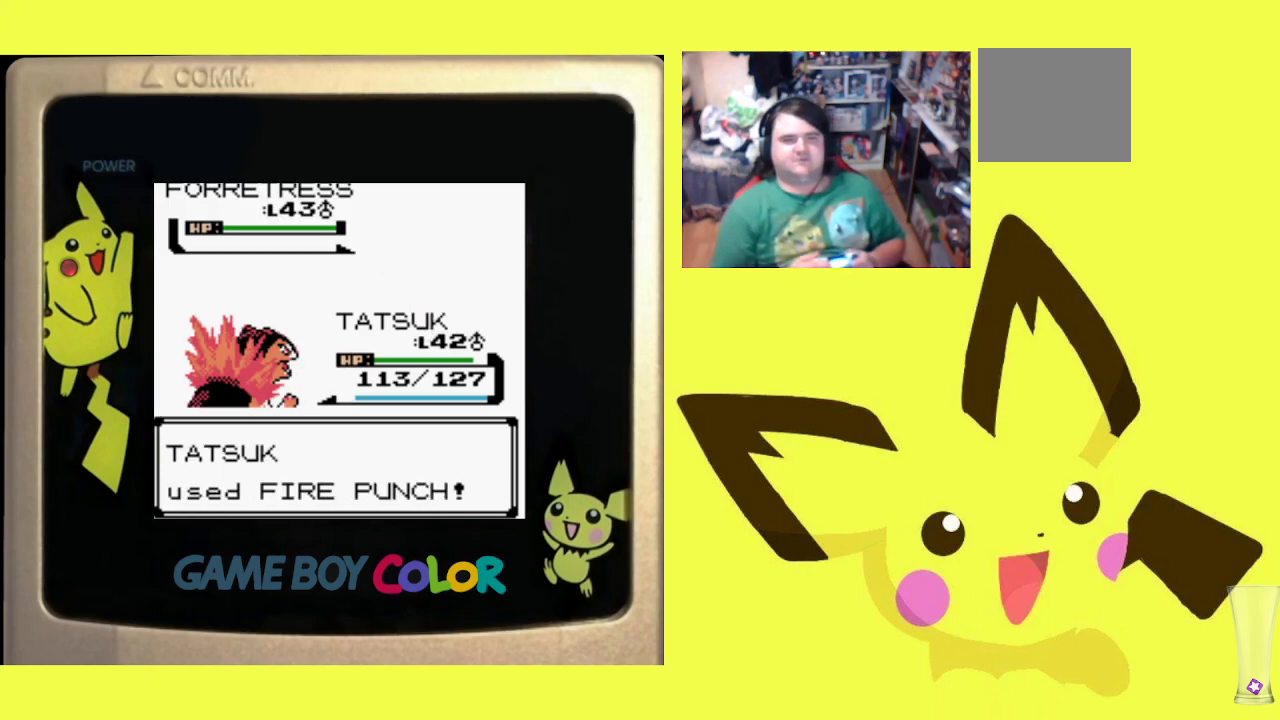
{"buttons": ["CIRCLE"], "events": [[83, "CIRCLE", "up"], [217, "CIRCLE", "down"], [333, "CIRCLE", "up"], [450, "CIRCLE", "down"]]}
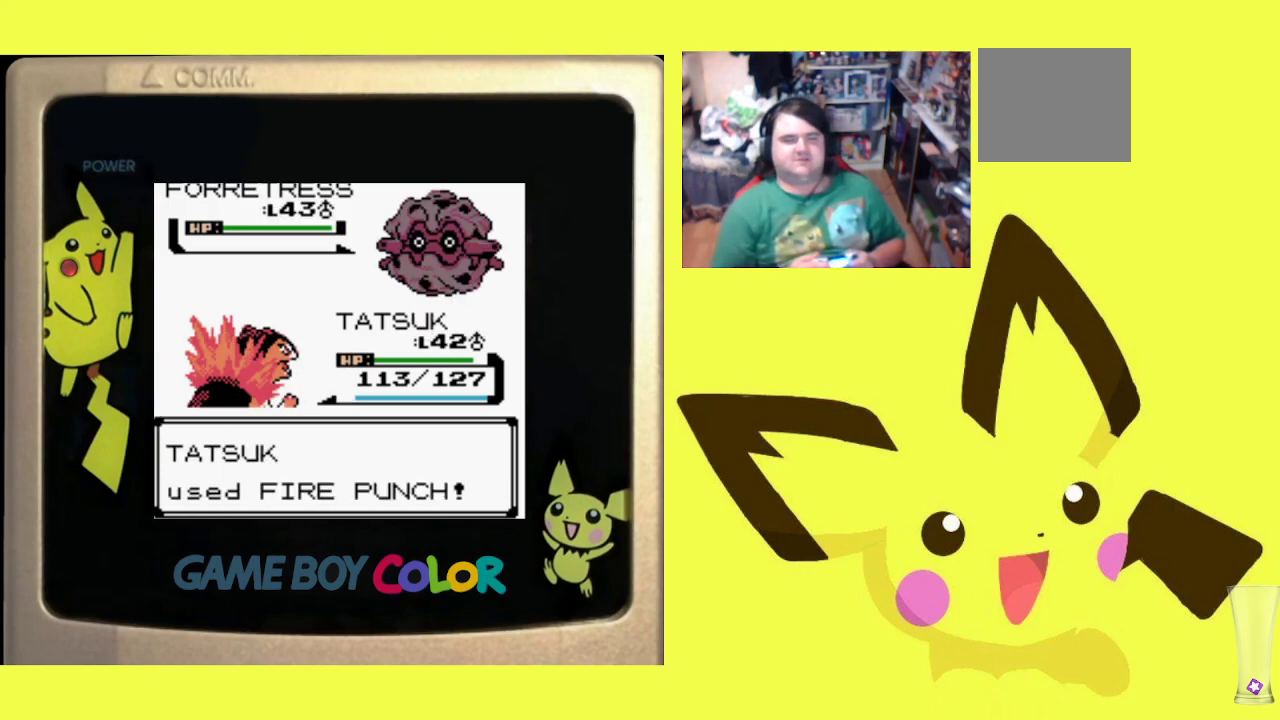
{"buttons": ["CIRCLE"], "events": [[67, "CIRCLE", "up"], [200, "CIRCLE", "down"], [300, "CIRCLE", "up"], [400, "CIRCLE", "down"]]}
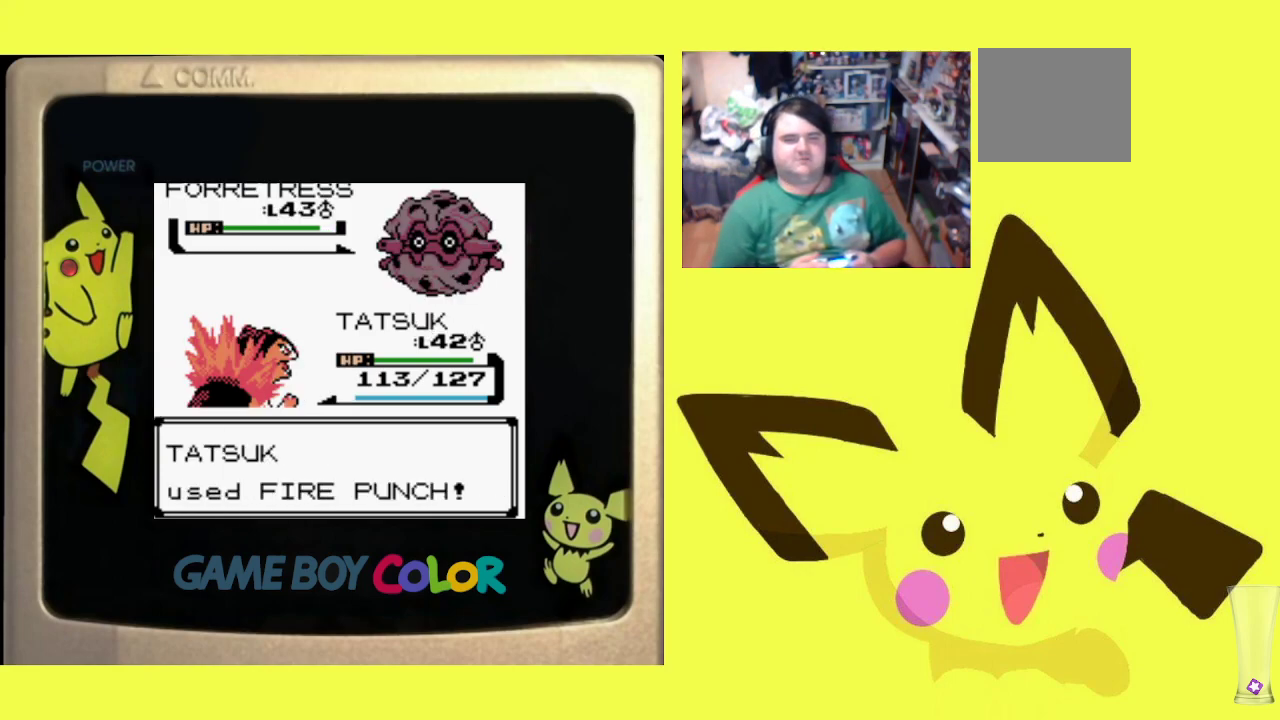
{"buttons": ["CIRCLE"], "events": [[83, "CIRCLE", "up"], [183, "CIRCLE", "down"], [300, "CIRCLE", "up"], [433, "CIRCLE", "down"]]}
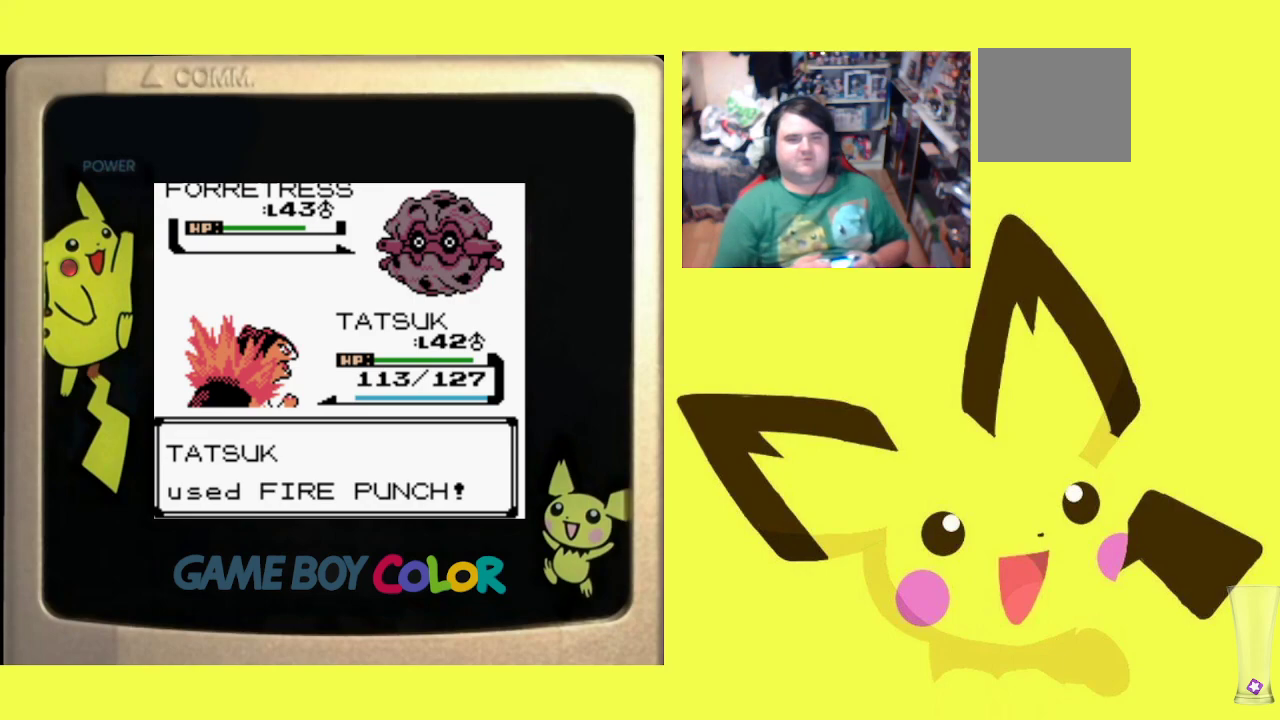
{"buttons": [], "events": [[50, "CIRCLE", "up"], [150, "CIRCLE", "down"], [267, "CIRCLE", "up"], [383, "CIRCLE", "down"], [467, "CIRCLE", "up"]]}
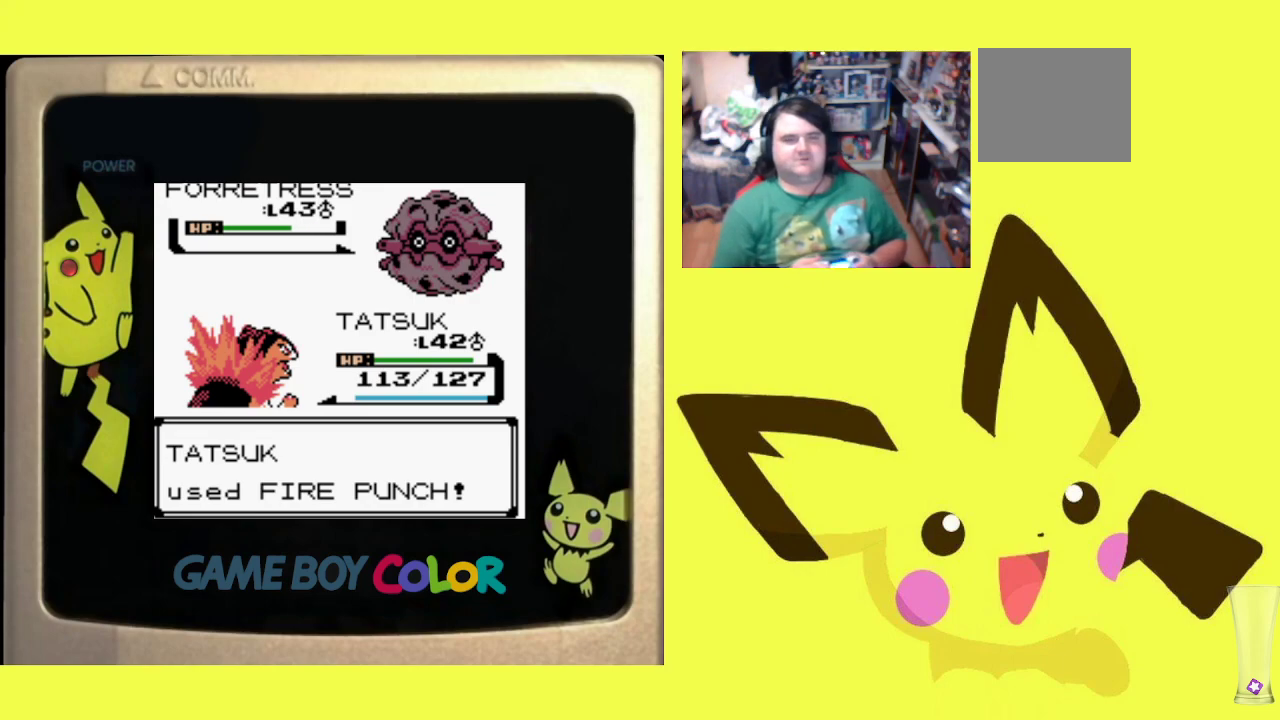
{"buttons": [], "events": [[150, "CIRCLE", "down"], [250, "CIRCLE", "up"], [350, "CIRCLE", "down"], [467, "CIRCLE", "up"]]}
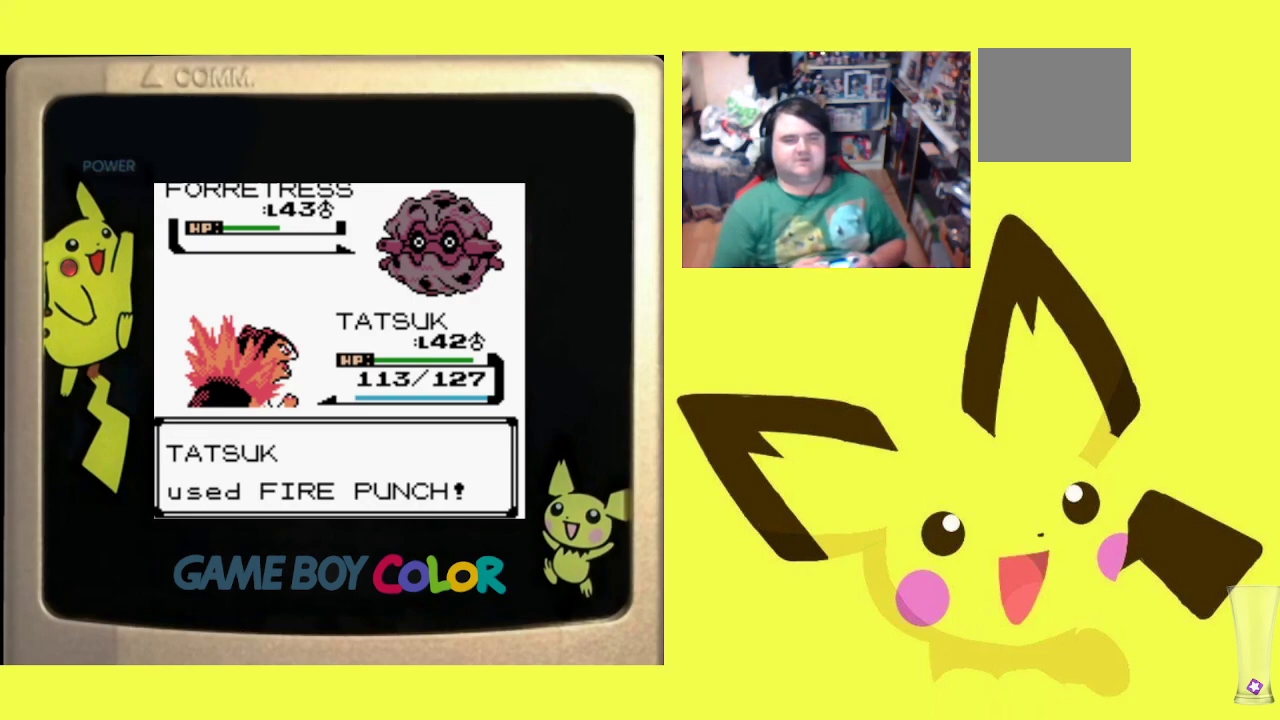
{"buttons": [], "events": [[367, "CIRCLE", "down"], [500, "CIRCLE", "up"]]}
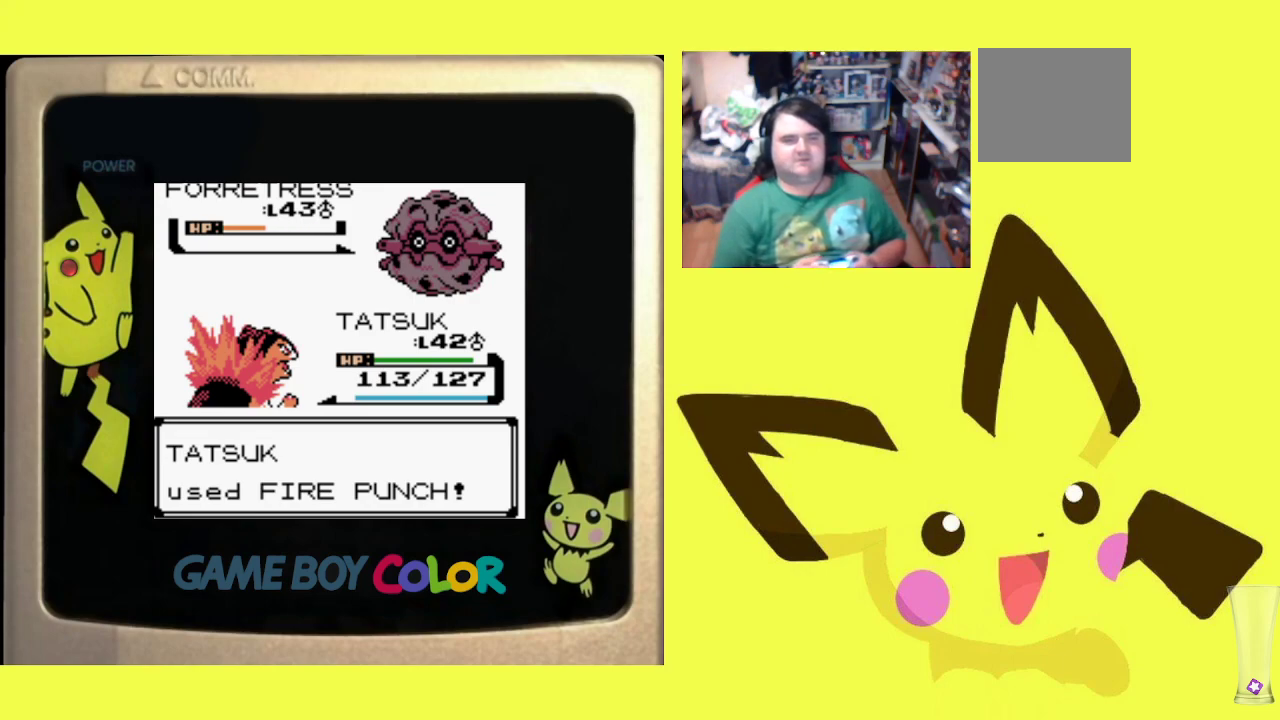
{"buttons": [], "events": [[100, "CIRCLE", "down"], [233, "CIRCLE", "up"], [317, "CIRCLE", "down"], [467, "CIRCLE", "up"]]}
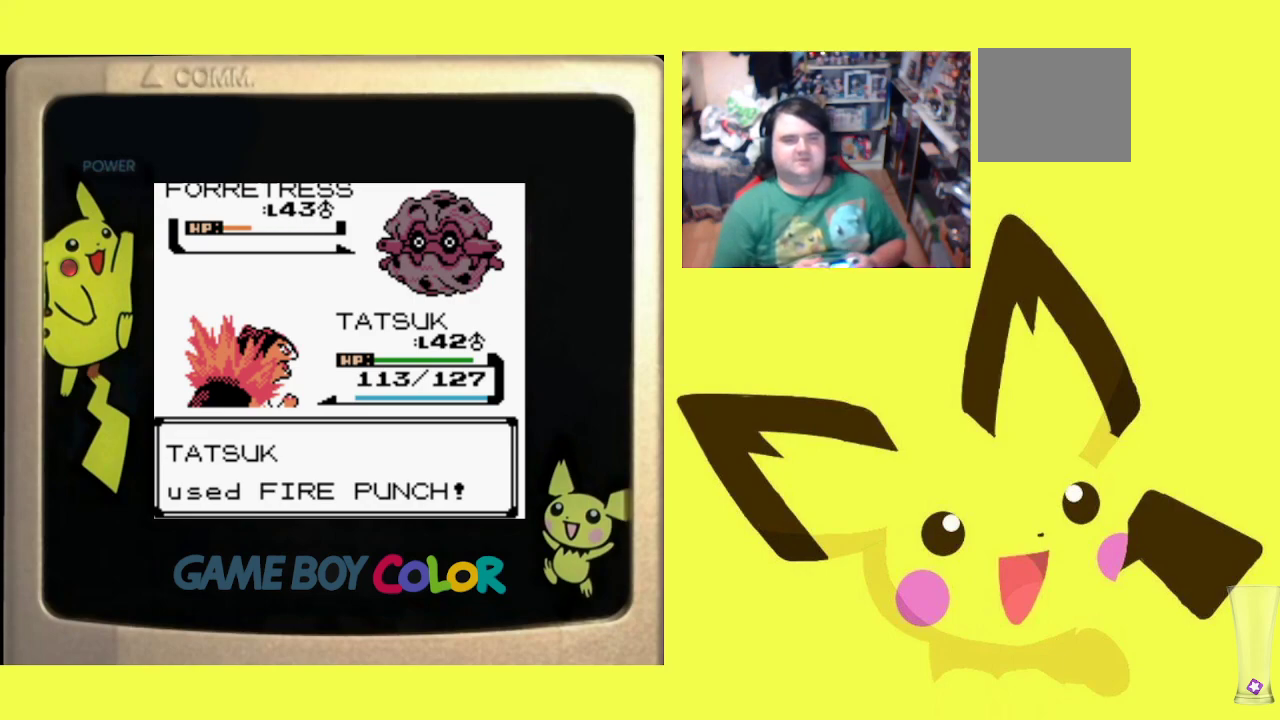
{"buttons": ["CIRCLE"], "events": [[50, "CIRCLE", "down"], [167, "CIRCLE", "up"], [267, "CIRCLE", "down"], [367, "CIRCLE", "up"], [483, "CIRCLE", "down"]]}
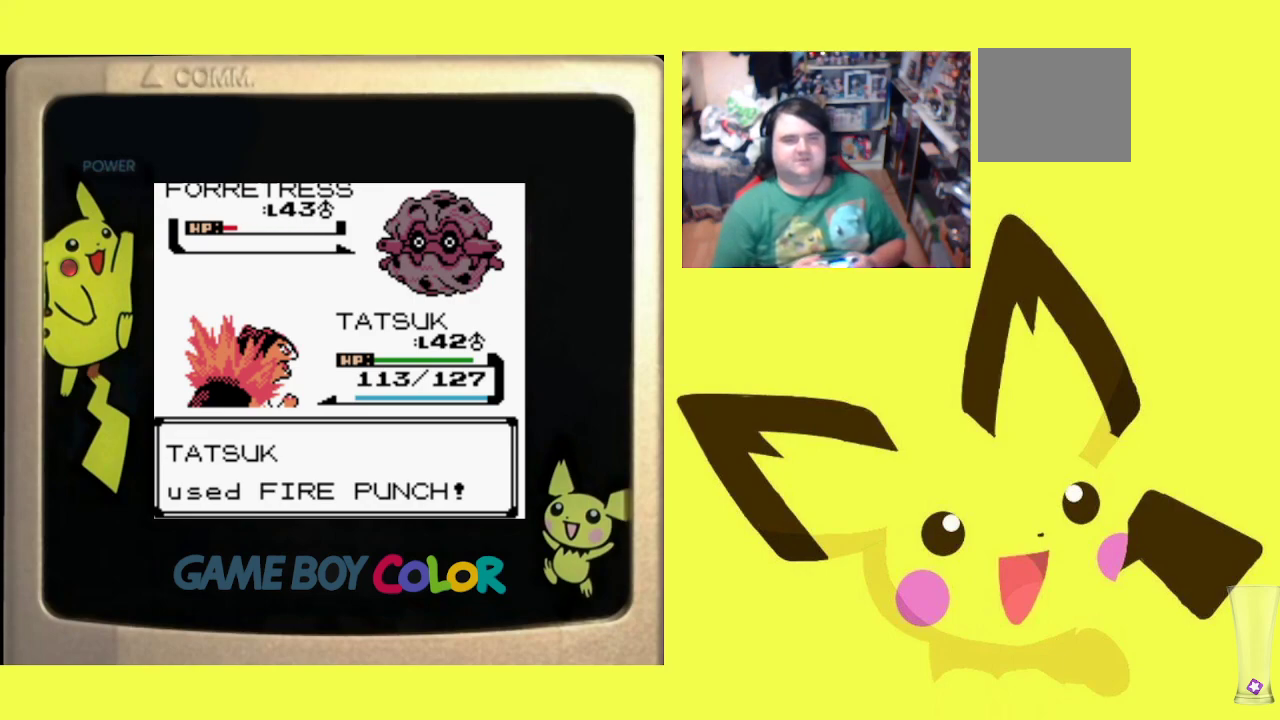
{"buttons": ["CIRCLE"], "events": [[100, "CIRCLE", "up"], [200, "CIRCLE", "down"], [350, "CIRCLE", "up"], [433, "CIRCLE", "down"]]}
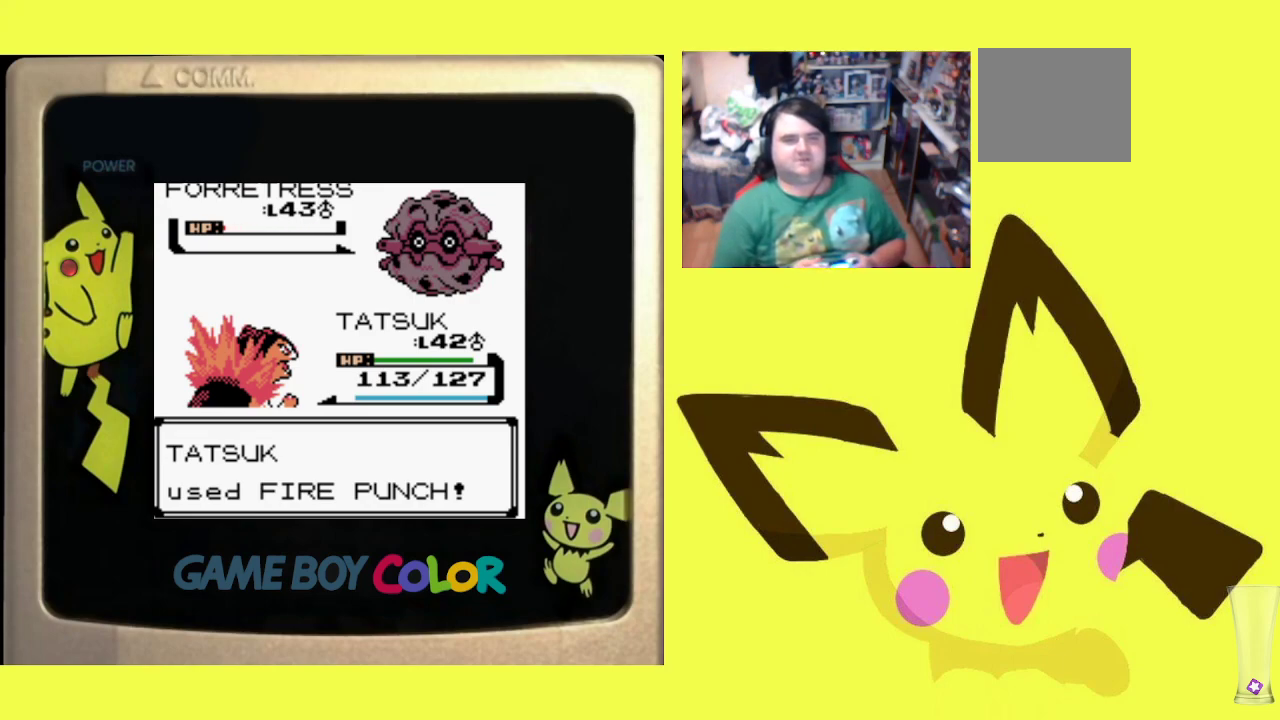
{"buttons": [], "events": [[67, "CIRCLE", "up"], [133, "CIRCLE", "down"], [267, "CIRCLE", "up"], [383, "CIRCLE", "down"], [500, "CIRCLE", "up"]]}